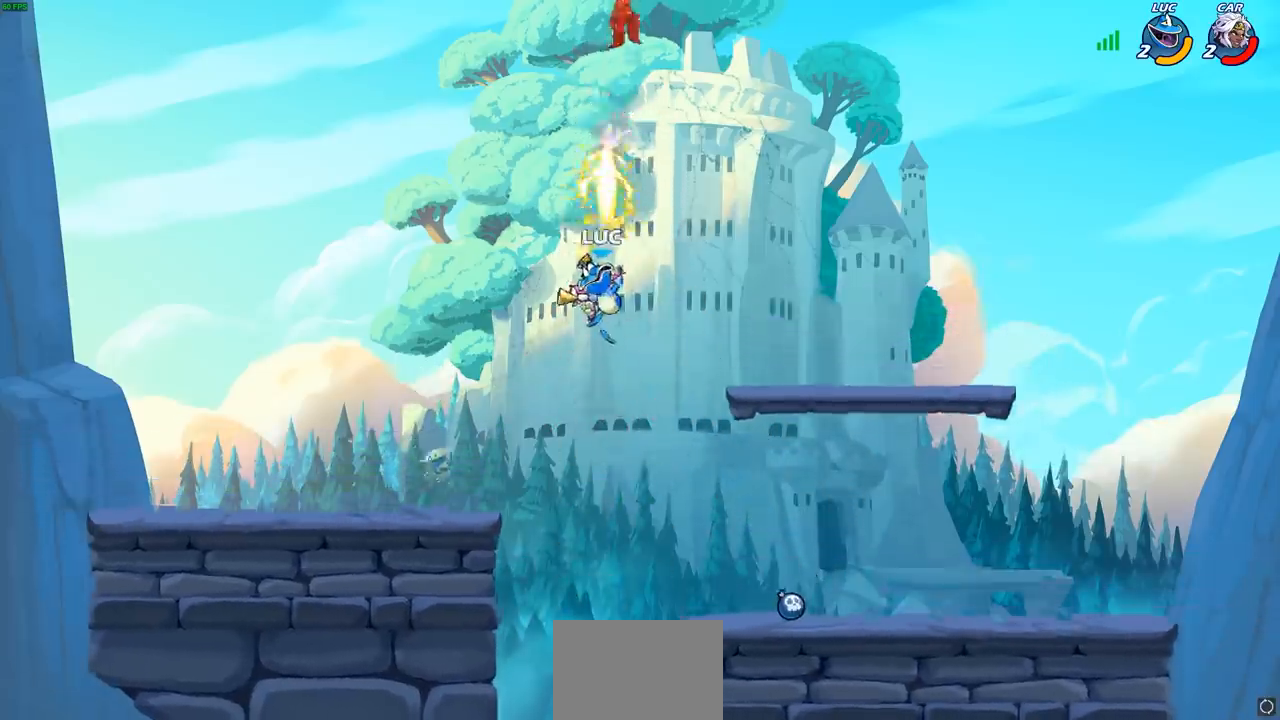
Gameplay with a controller (PlayStation layout); each line is a JSON object with the inputs held at the frame after it. "events" lists button and stick changes between this image and that frame as [ms after this image, input, new state], when the widget could be followed in between. Not read: R1 R3 right_stick.
{"buttons": ["R2"], "left_stick": "up-right", "events": [[233, "R2", "down"]]}
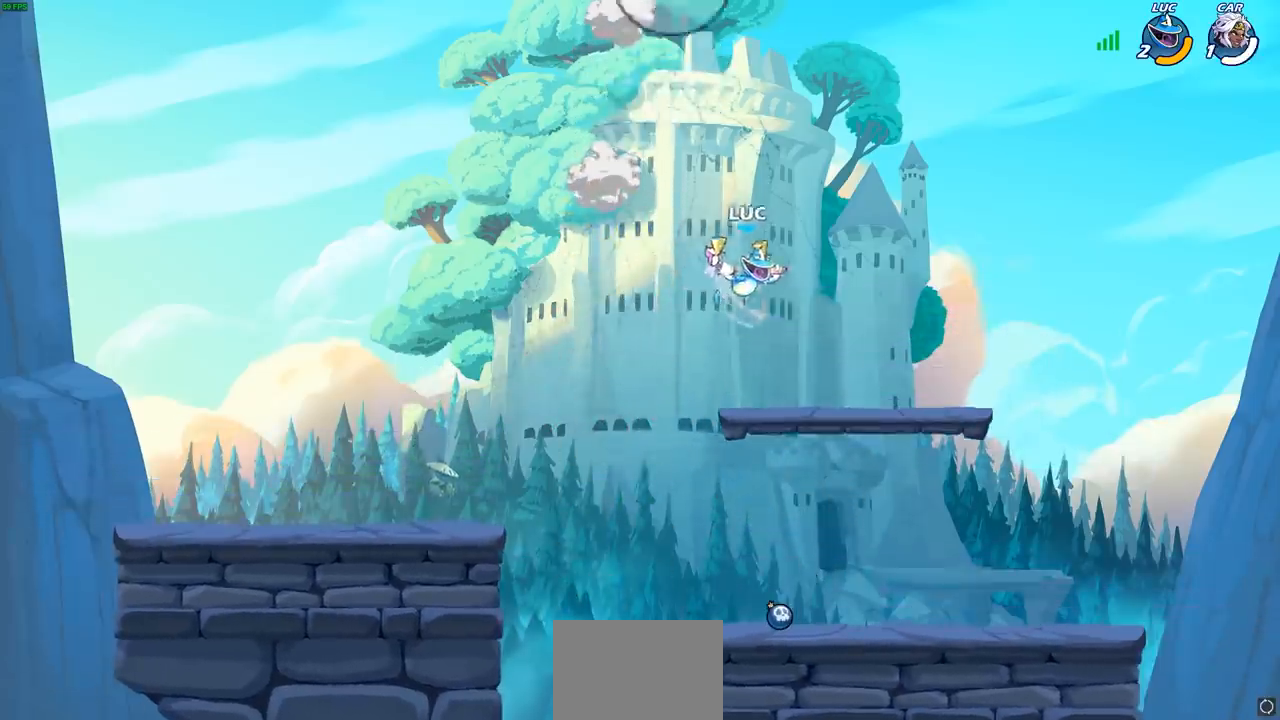
{"buttons": ["CROSS", "R2"], "left_stick": "left", "events": [[33, "R2", "up"], [50, "left_stick", "down-right"], [133, "left_stick", "down-left"], [250, "left_stick", "left"], [433, "R2", "down"], [467, "CROSS", "down"]]}
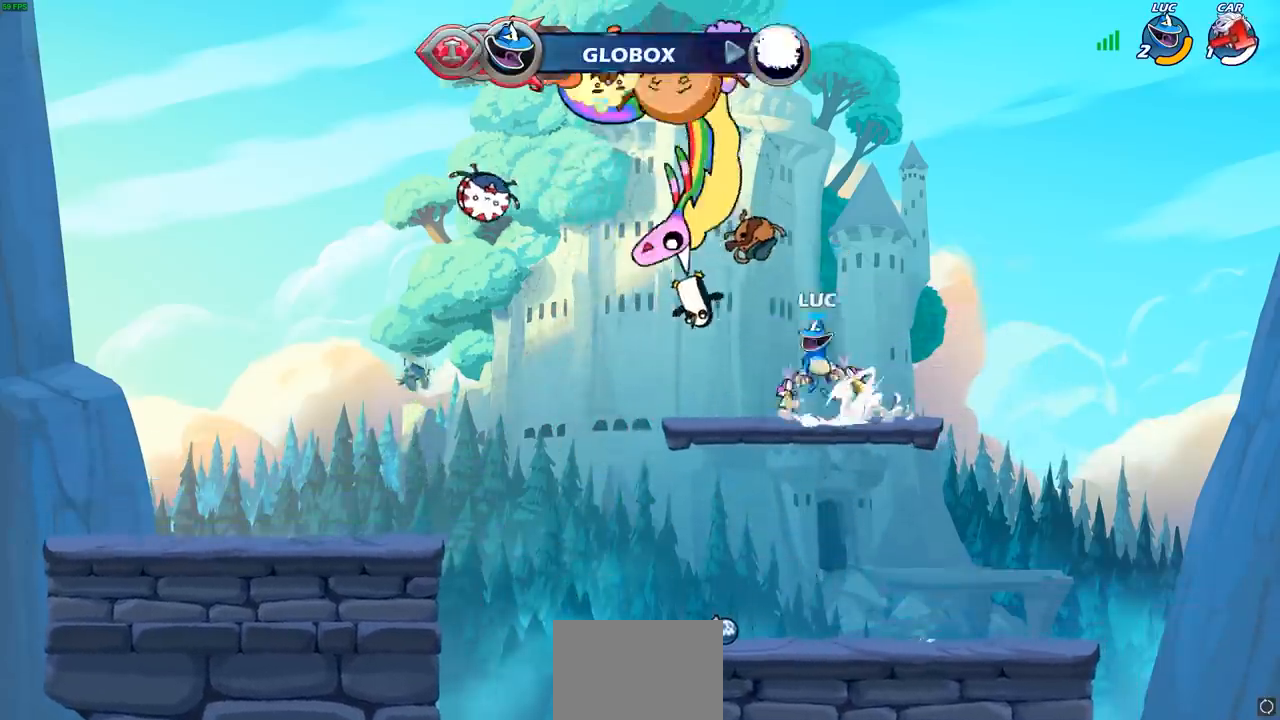
{"buttons": [], "left_stick": "right", "events": [[100, "CROSS", "up"], [100, "R2", "up"], [200, "left_stick", "down"], [300, "left_stick", "right"]]}
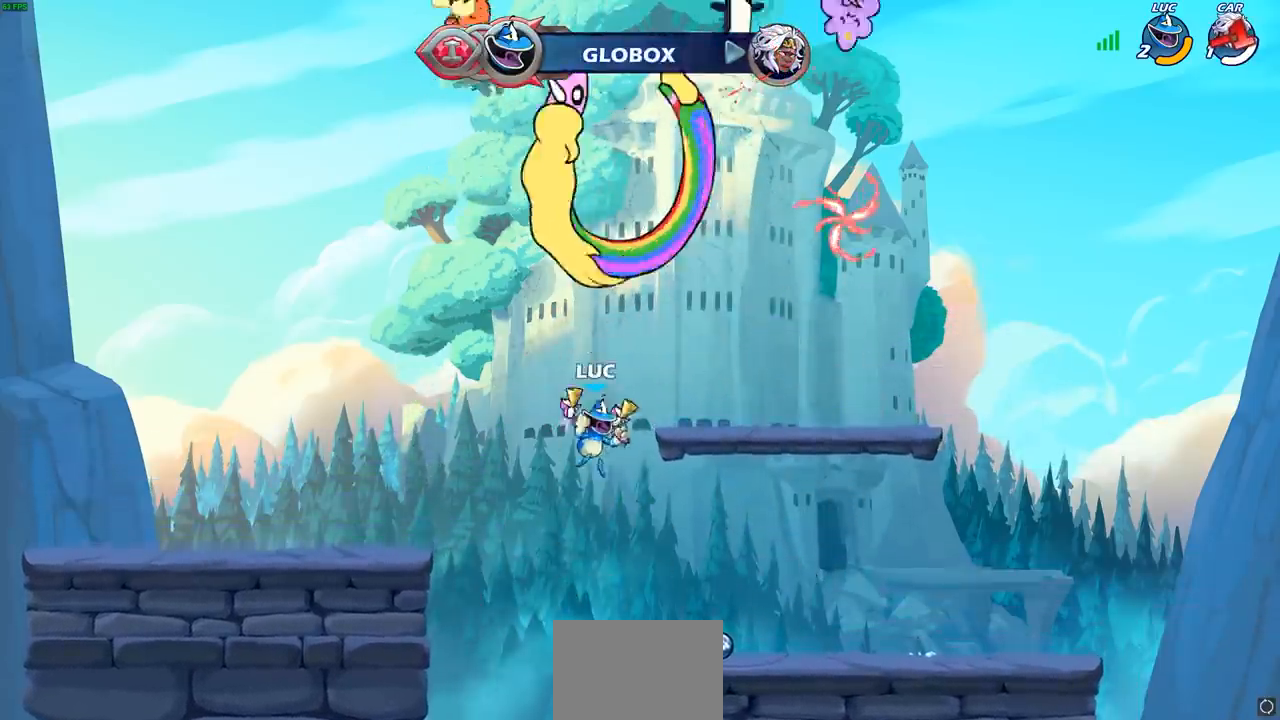
{"buttons": ["CROSS", "R2"], "left_stick": "up-left", "events": [[417, "R2", "down"], [433, "CROSS", "down"], [433, "left_stick", "up"], [500, "left_stick", "up-left"]]}
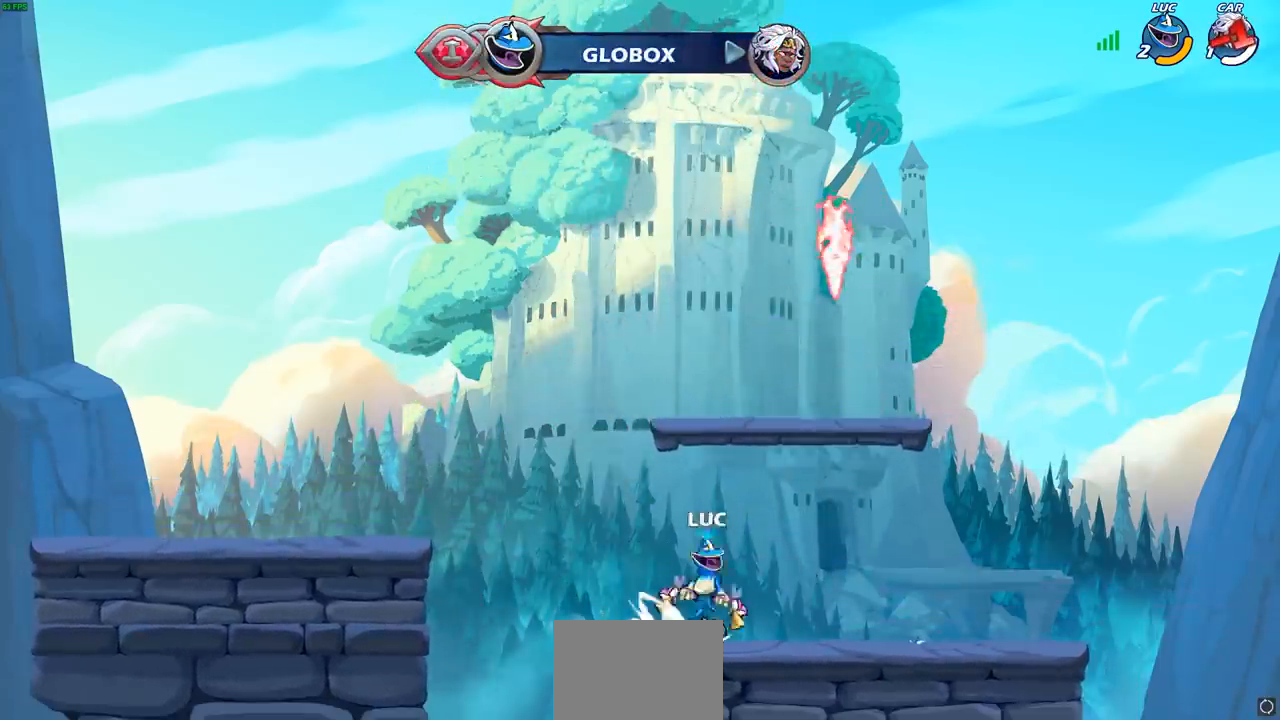
{"buttons": [], "left_stick": "center", "events": [[50, "SQUARE", "down"], [83, "R2", "up"], [150, "CROSS", "up"], [150, "SQUARE", "up"], [200, "left_stick", "center"]]}
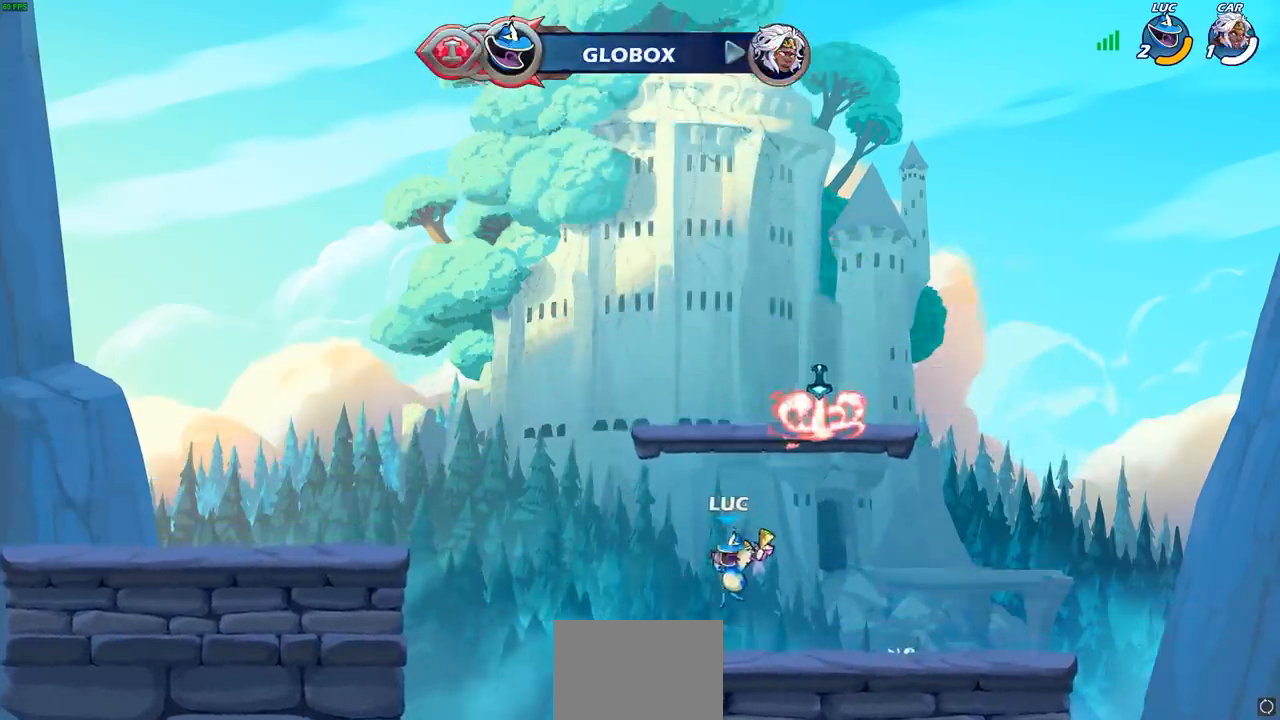
{"buttons": [], "left_stick": "right", "events": [[117, "left_stick", "up-left"], [250, "R2", "down"], [267, "CROSS", "down"], [300, "left_stick", "up-right"], [367, "SQUARE", "down"], [417, "left_stick", "right"], [433, "R2", "up"], [450, "CROSS", "up"], [483, "SQUARE", "up"]]}
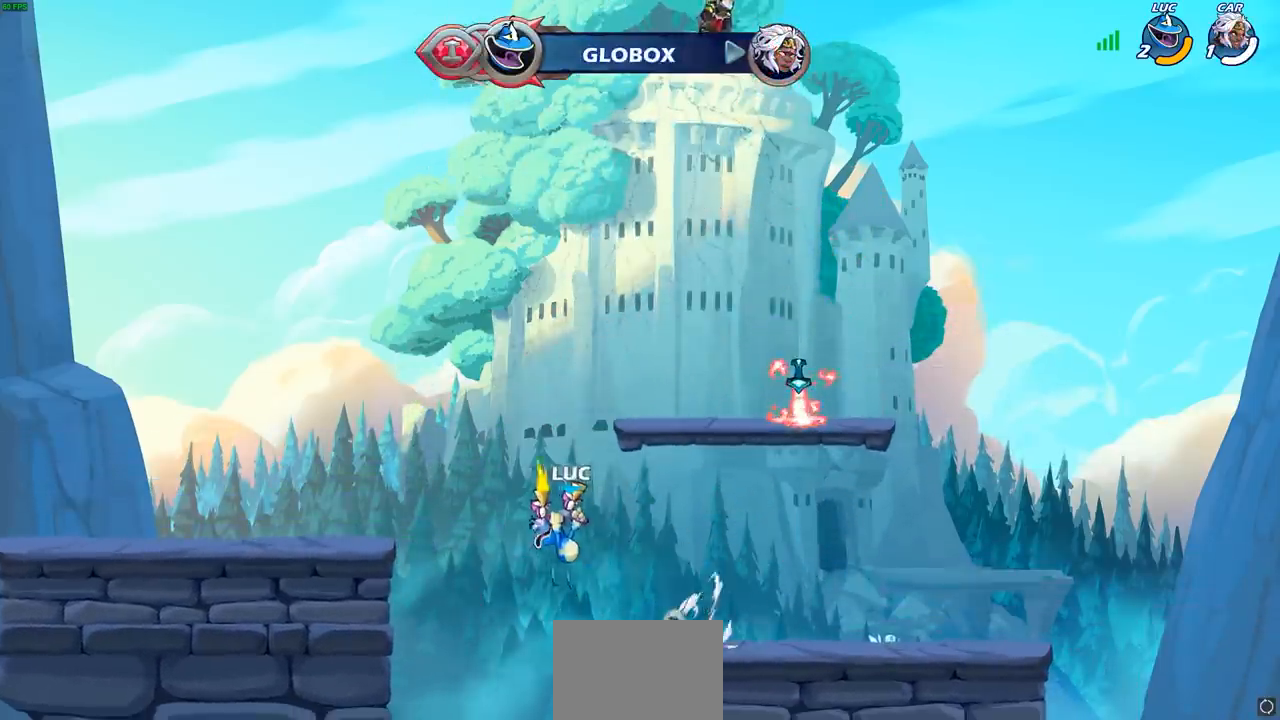
{"buttons": [], "left_stick": "right", "events": [[33, "left_stick", "center"], [400, "left_stick", "right"]]}
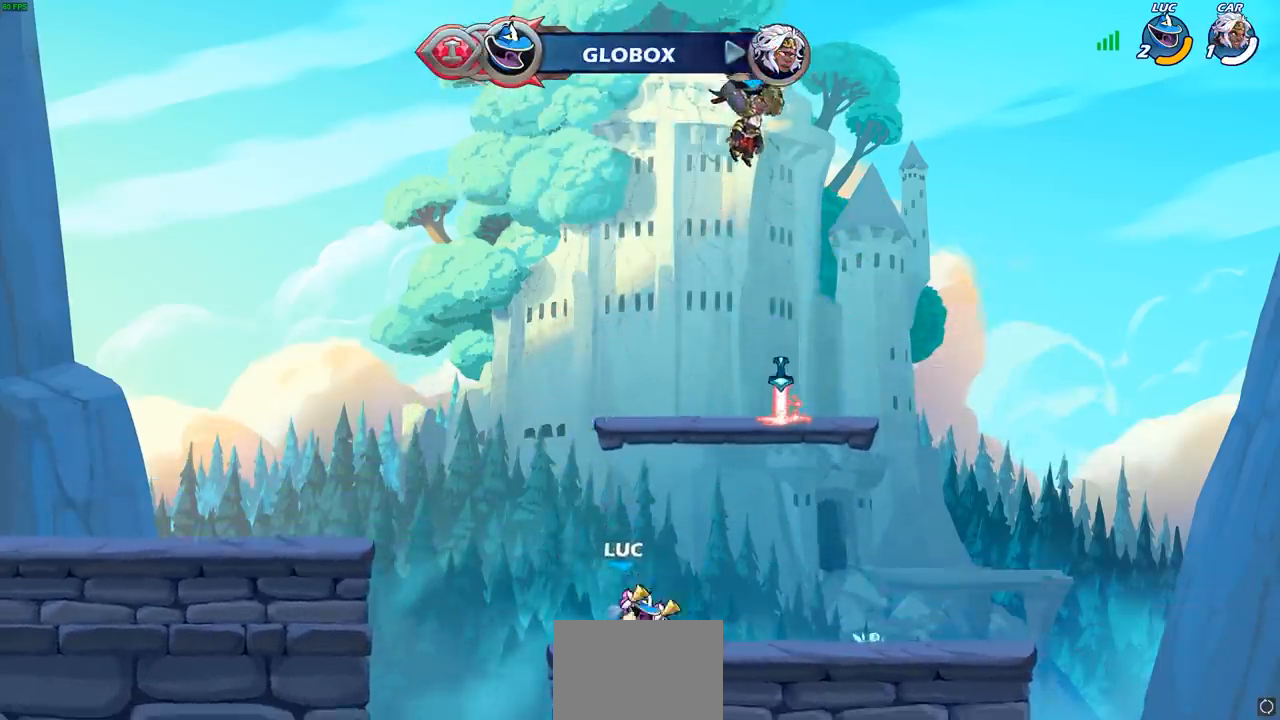
{"buttons": [], "left_stick": "center", "events": [[67, "R2", "down"], [100, "CROSS", "down"], [100, "left_stick", "up"], [167, "left_stick", "up-left"], [183, "SQUARE", "down"], [267, "R2", "up"], [283, "CROSS", "up"], [300, "SQUARE", "up"], [333, "left_stick", "center"]]}
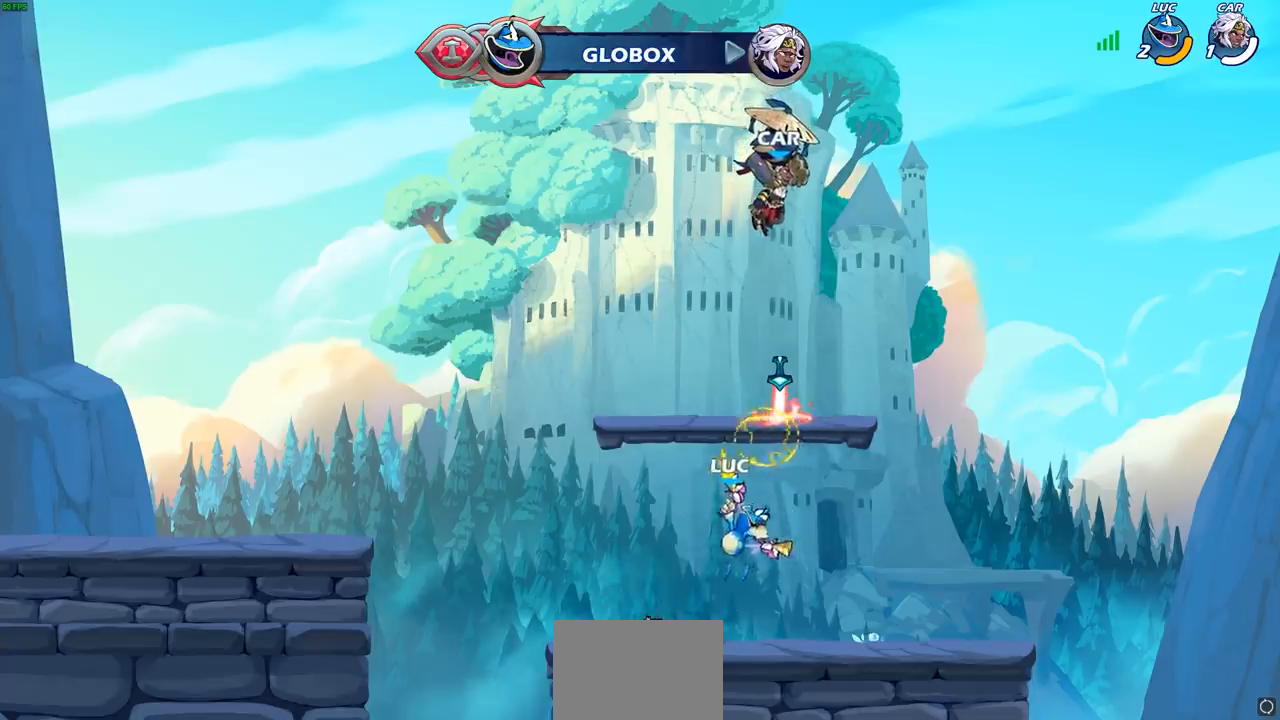
{"buttons": ["CROSS"], "left_stick": "center", "events": [[400, "CROSS", "down"]]}
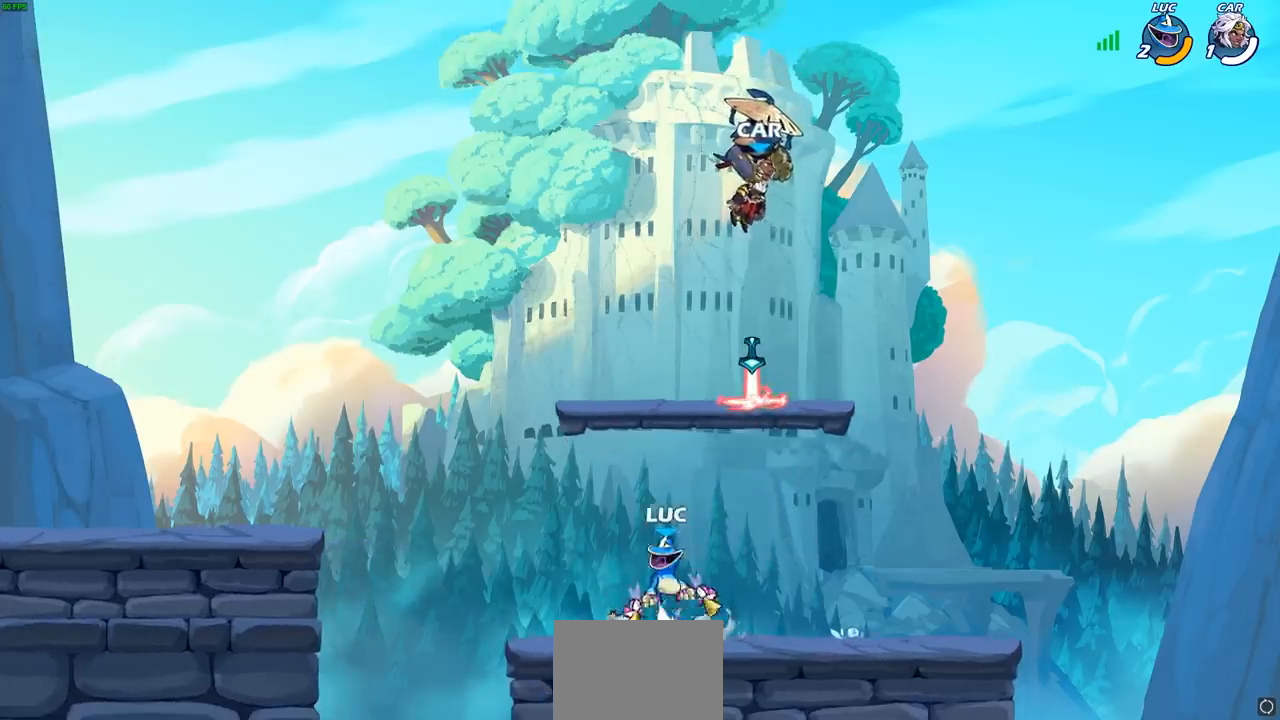
{"buttons": [], "left_stick": "down-left", "events": [[33, "left_stick", "right"], [50, "CROSS", "up"], [467, "left_stick", "down-left"]]}
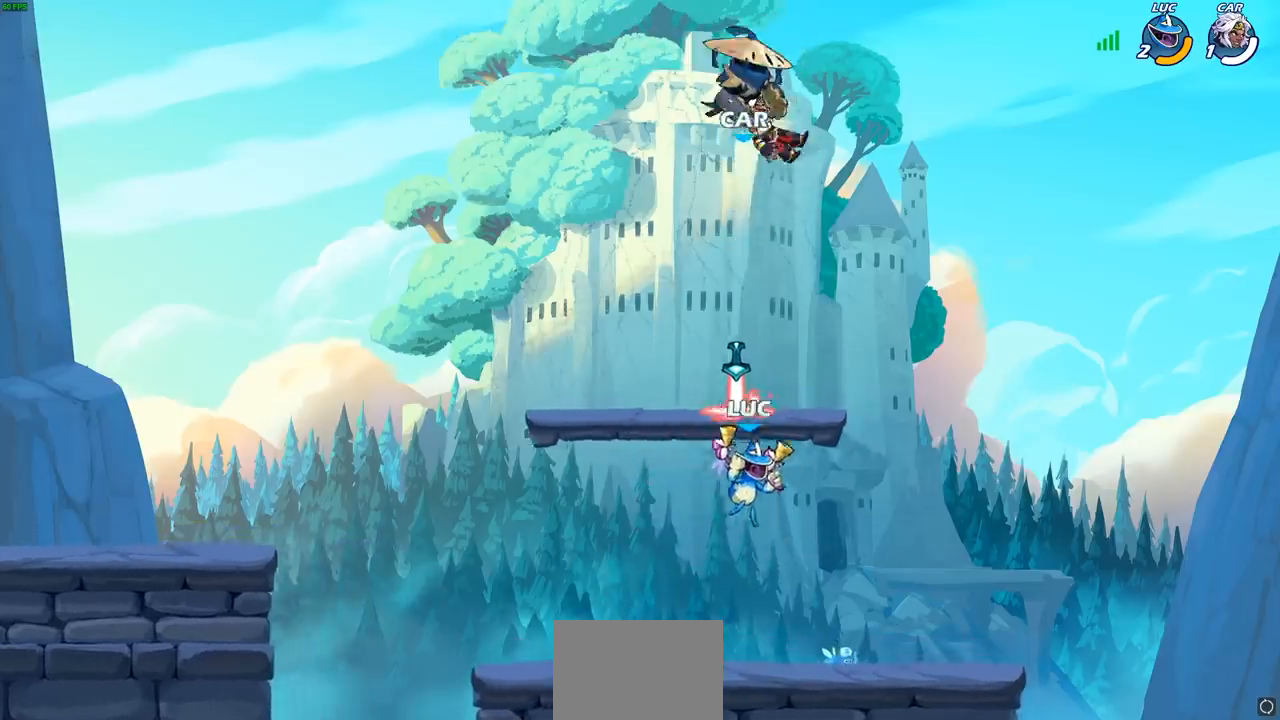
{"buttons": [], "left_stick": "center", "events": [[67, "left_stick", "left"], [200, "CROSS", "down"], [300, "left_stick", "center"], [317, "CROSS", "up"], [333, "SQUARE", "down"], [417, "SQUARE", "up"]]}
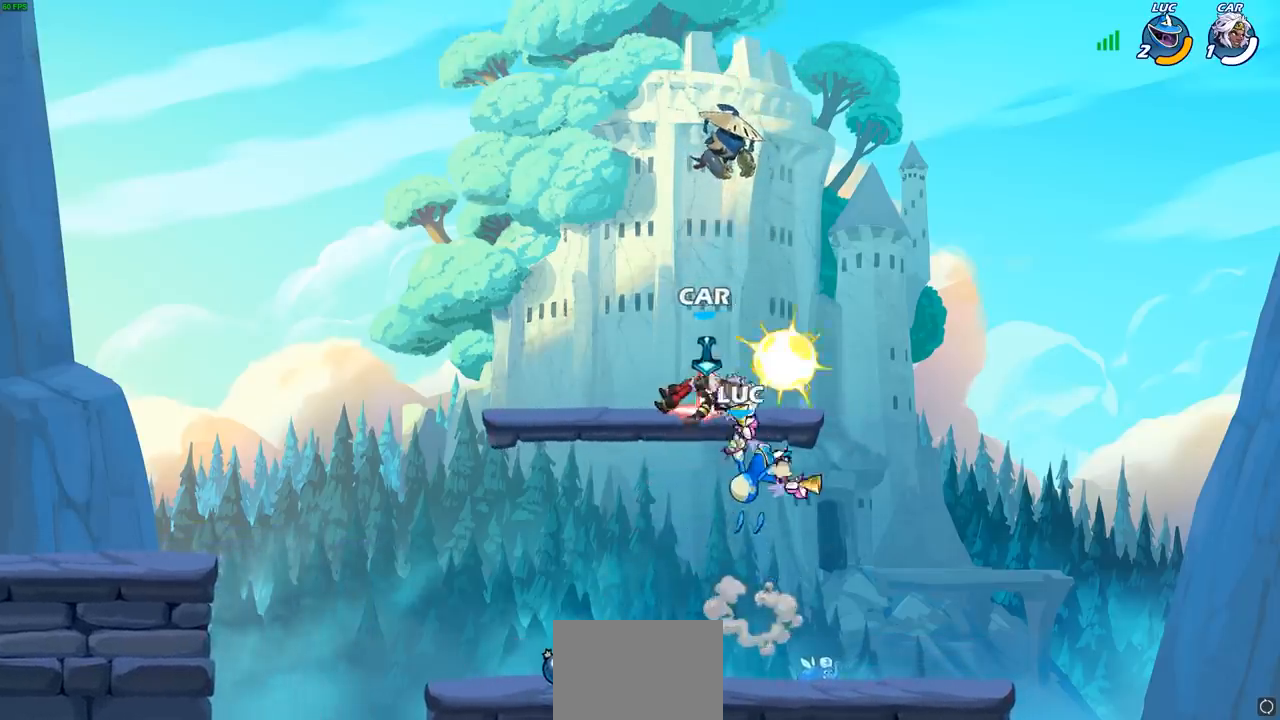
{"buttons": [], "left_stick": "left", "events": [[267, "left_stick", "left"]]}
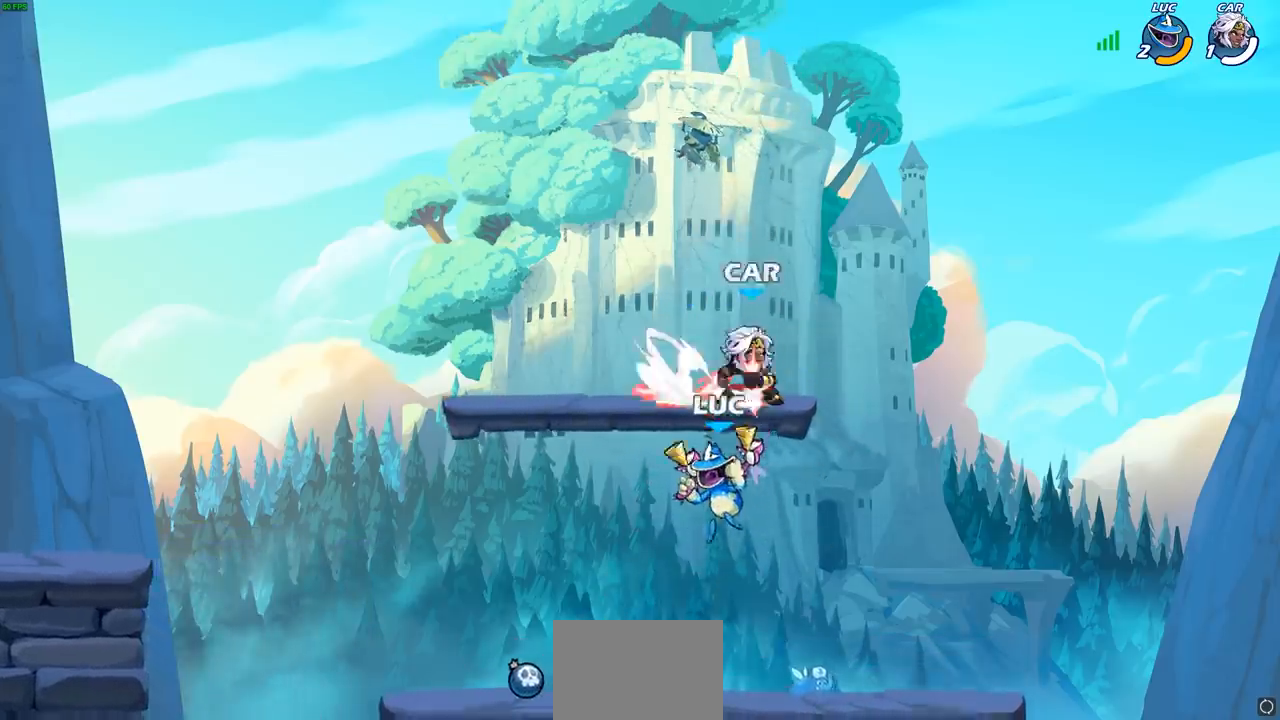
{"buttons": [], "left_stick": "center", "events": [[150, "CROSS", "down"], [150, "left_stick", "up-right"], [233, "SQUARE", "down"], [267, "CROSS", "up"], [283, "left_stick", "center"], [317, "SQUARE", "up"]]}
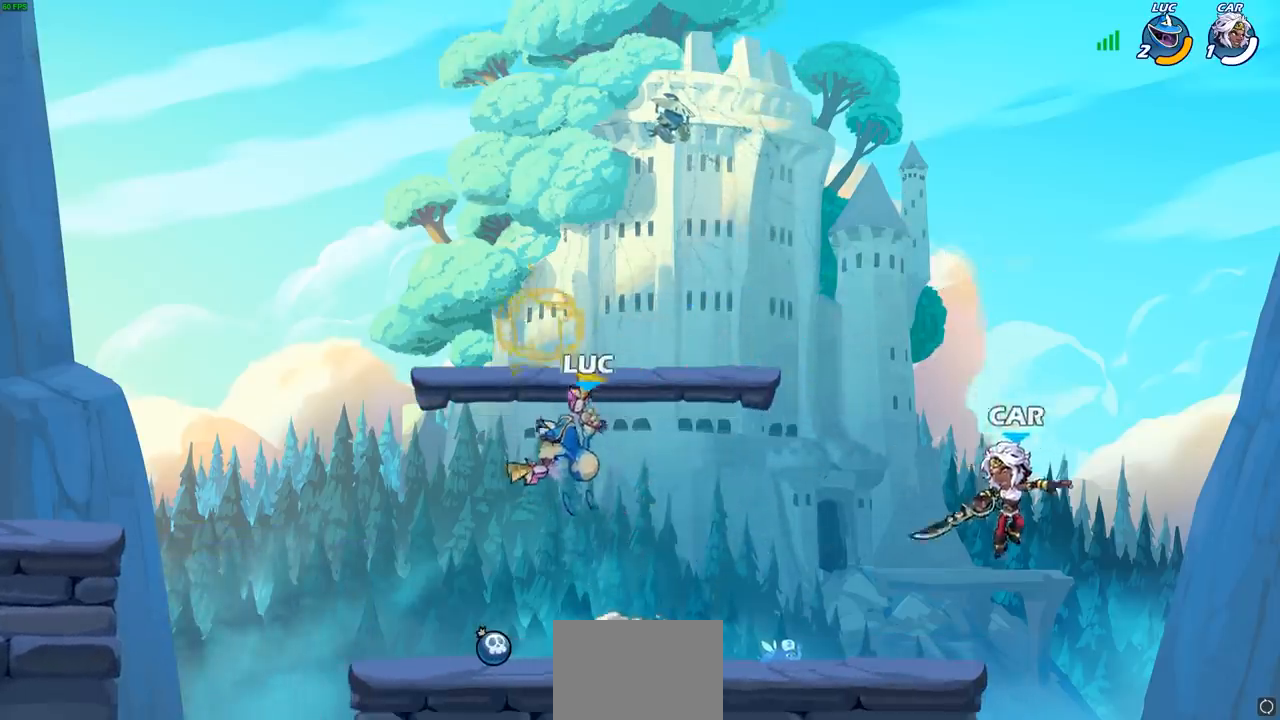
{"buttons": [], "left_stick": "right", "events": [[150, "left_stick", "left"], [300, "left_stick", "right"], [350, "SQUARE", "down"], [483, "SQUARE", "up"]]}
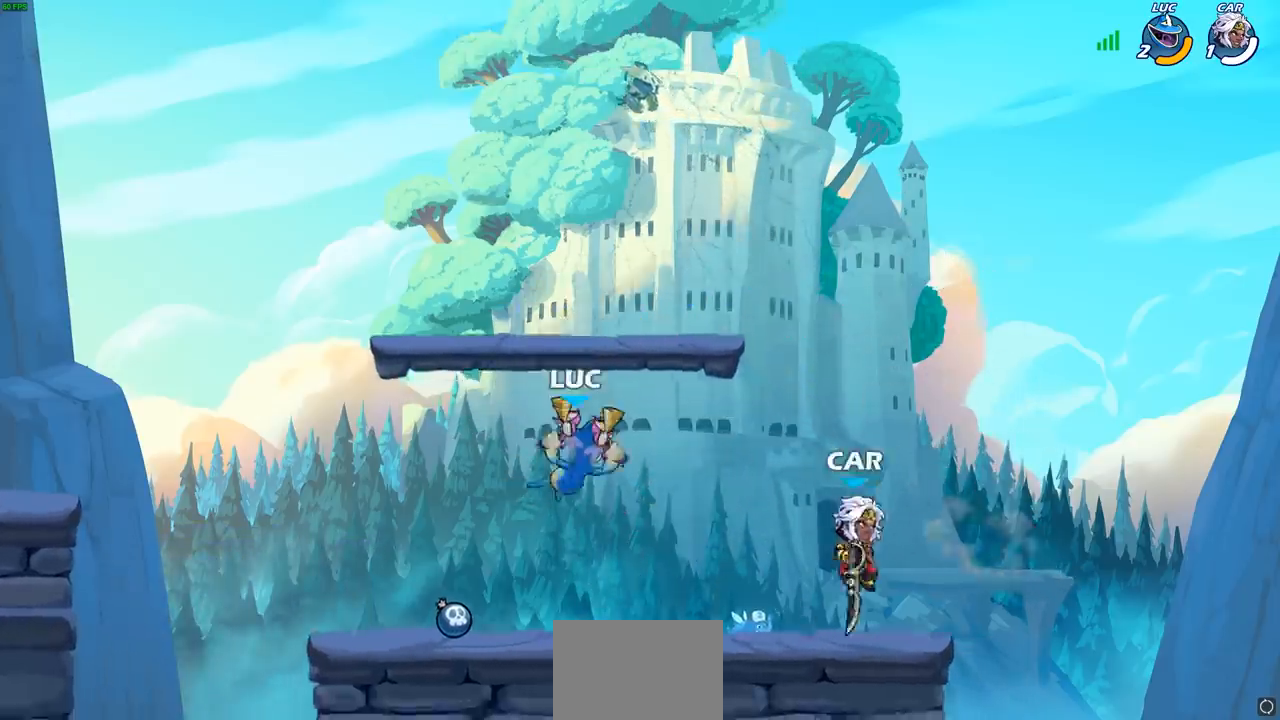
{"buttons": ["SQUARE"], "left_stick": "center", "events": [[400, "left_stick", "center"], [467, "SQUARE", "down"]]}
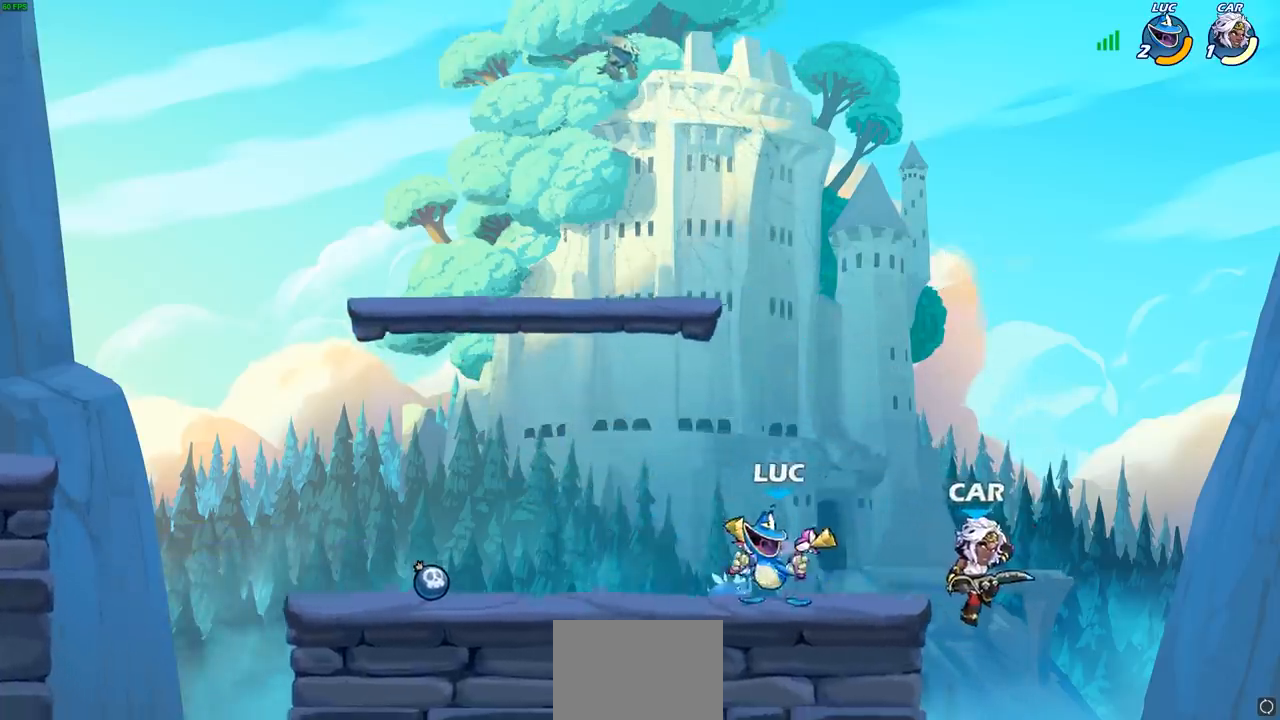
{"buttons": [], "left_stick": "center", "events": [[67, "SQUARE", "up"], [133, "SQUARE", "down"], [233, "SQUARE", "up"], [317, "SQUARE", "down"], [417, "SQUARE", "up"]]}
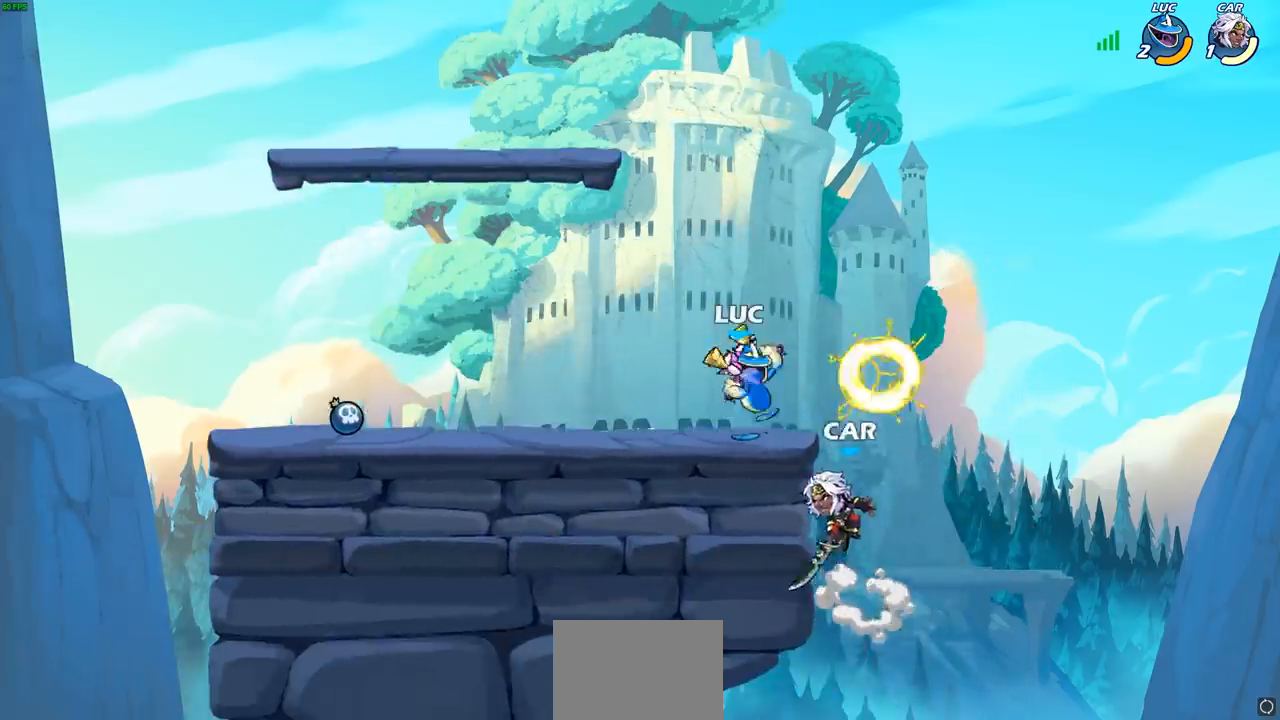
{"buttons": [], "left_stick": "center", "events": [[67, "left_stick", "down"], [100, "SQUARE", "down"], [200, "SQUARE", "up"], [233, "left_stick", "down-left"], [417, "left_stick", "center"]]}
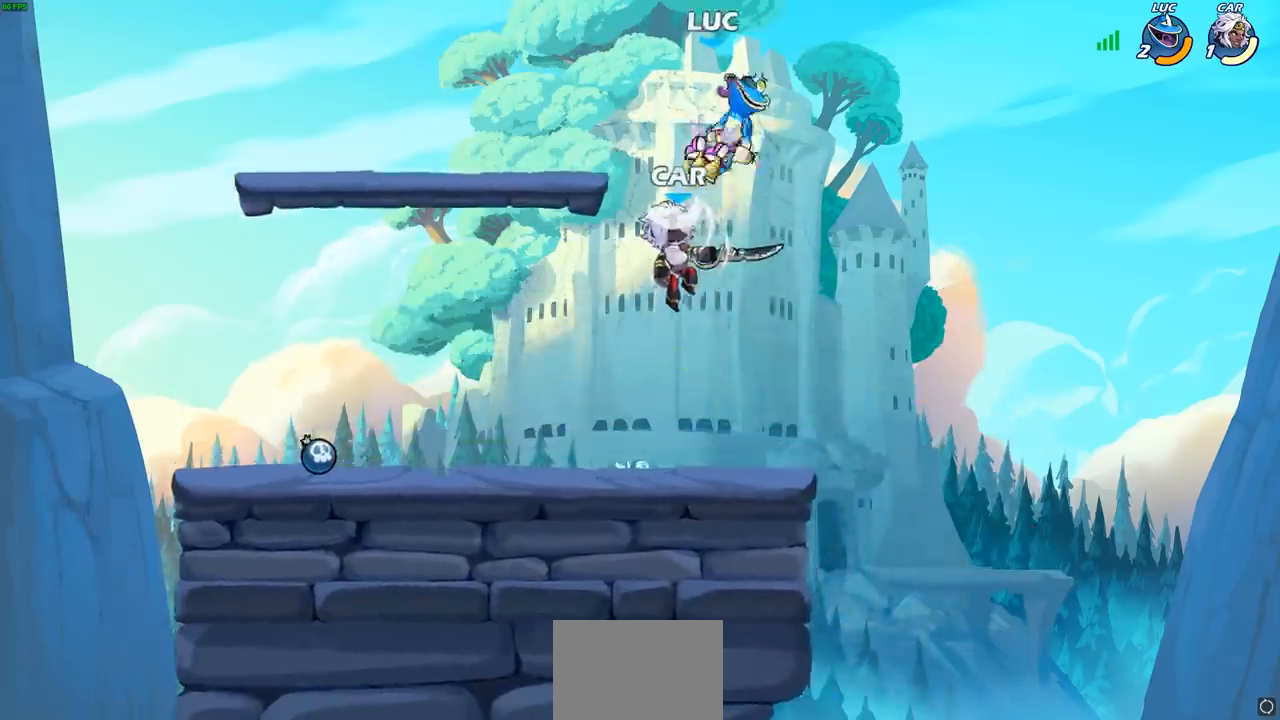
{"buttons": [], "left_stick": "down", "events": [[83, "left_stick", "down-right"], [450, "left_stick", "down"]]}
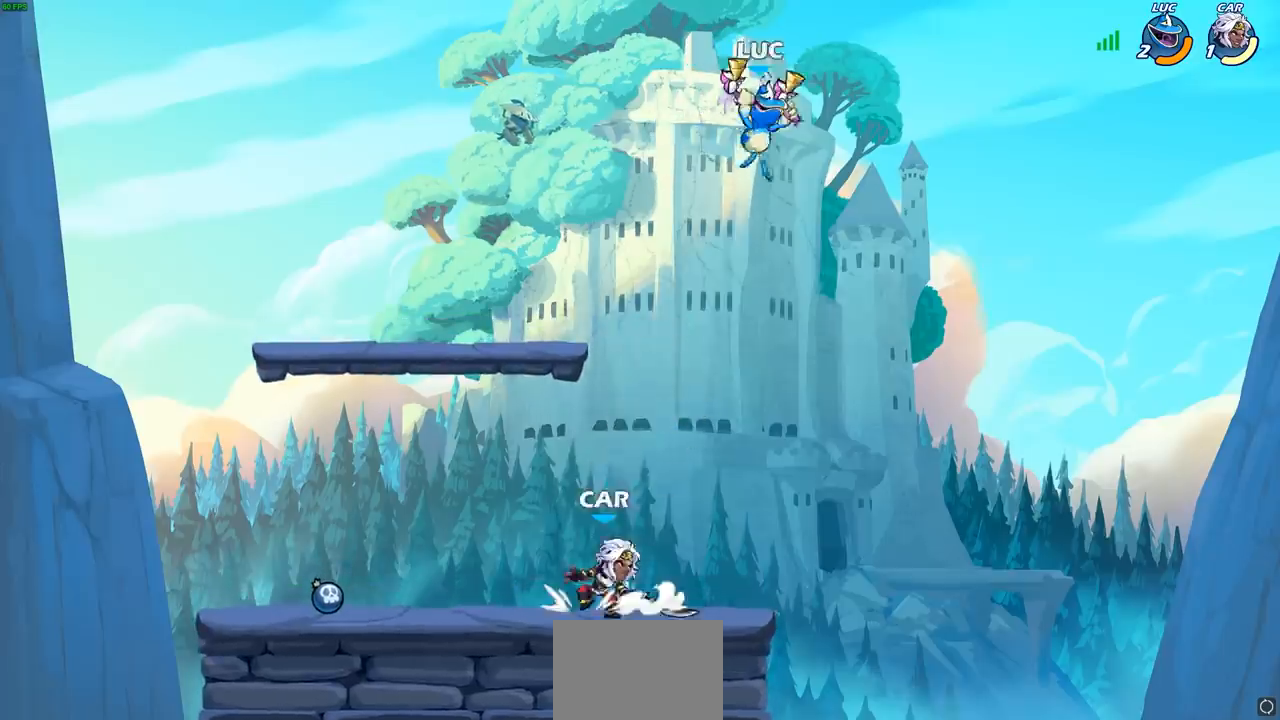
{"buttons": ["R2"], "left_stick": "up-right", "events": [[17, "left_stick", "down-left"], [233, "left_stick", "left"], [317, "CROSS", "down"], [383, "left_stick", "up"], [467, "CROSS", "up"], [467, "left_stick", "up-right"], [500, "R2", "down"]]}
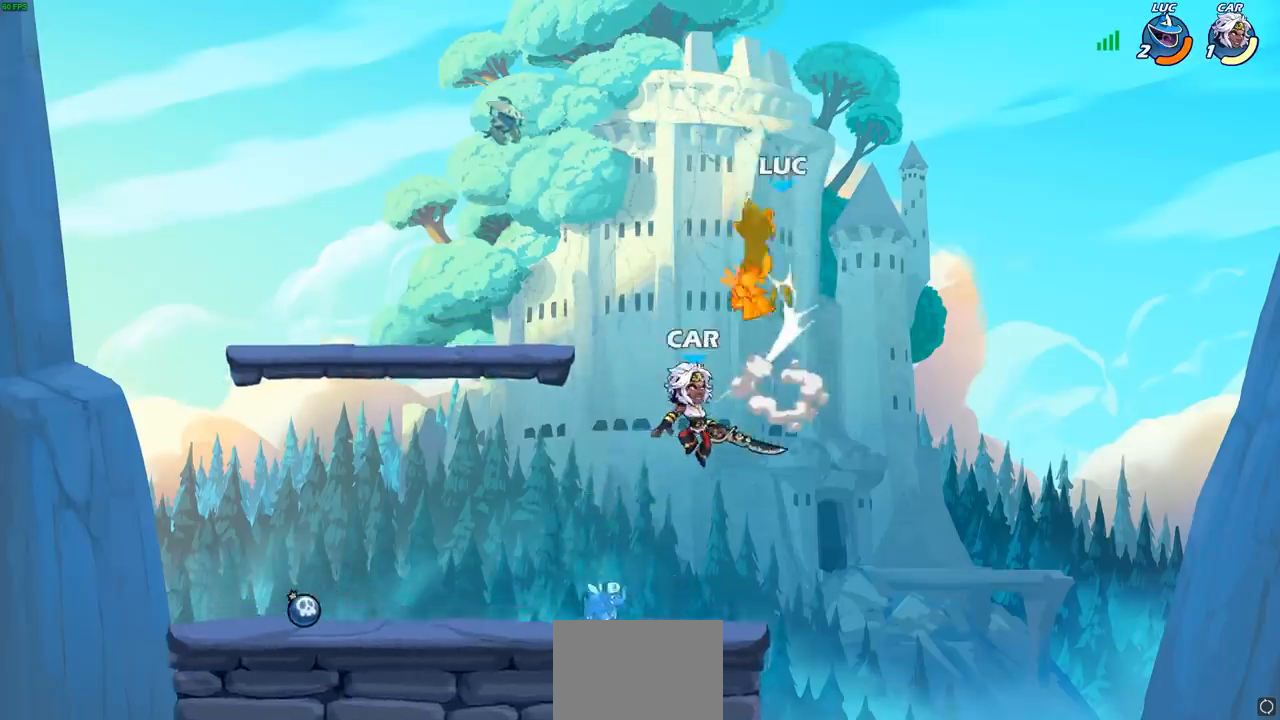
{"buttons": [], "left_stick": "down-right", "events": [[167, "left_stick", "up-left"], [200, "R2", "up"], [300, "left_stick", "down-right"]]}
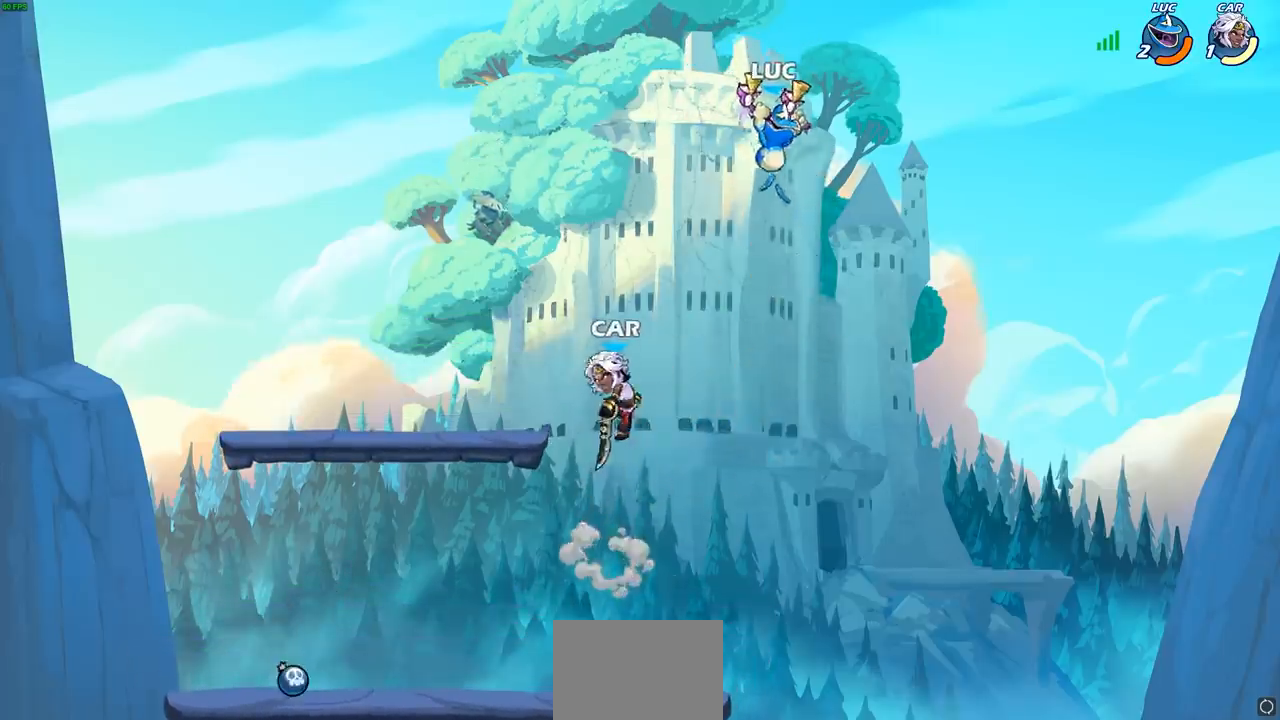
{"buttons": ["CROSS"], "left_stick": "up-left", "events": [[100, "left_stick", "down-left"], [433, "left_stick", "up-left"], [467, "CROSS", "down"]]}
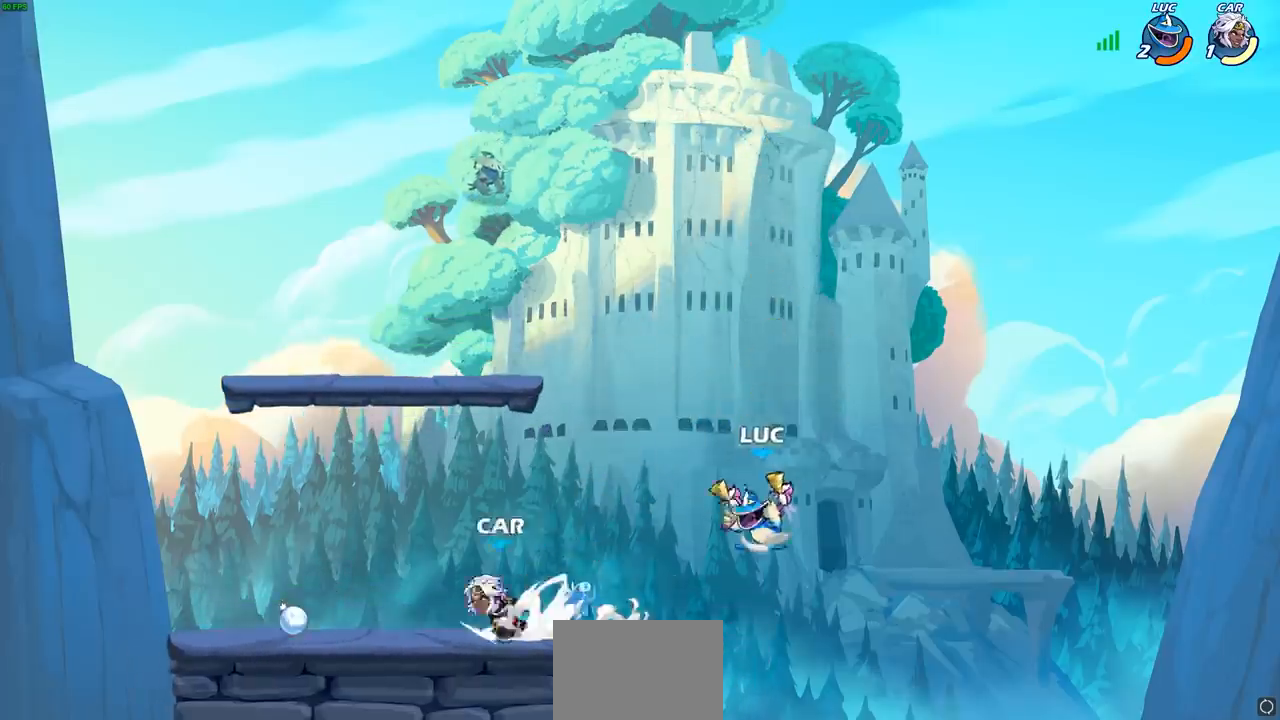
{"buttons": ["SQUARE"], "left_stick": "down-left", "events": [[100, "CROSS", "up"], [100, "R2", "down"], [133, "left_stick", "left"], [383, "R2", "up"], [417, "left_stick", "down-left"], [500, "SQUARE", "down"]]}
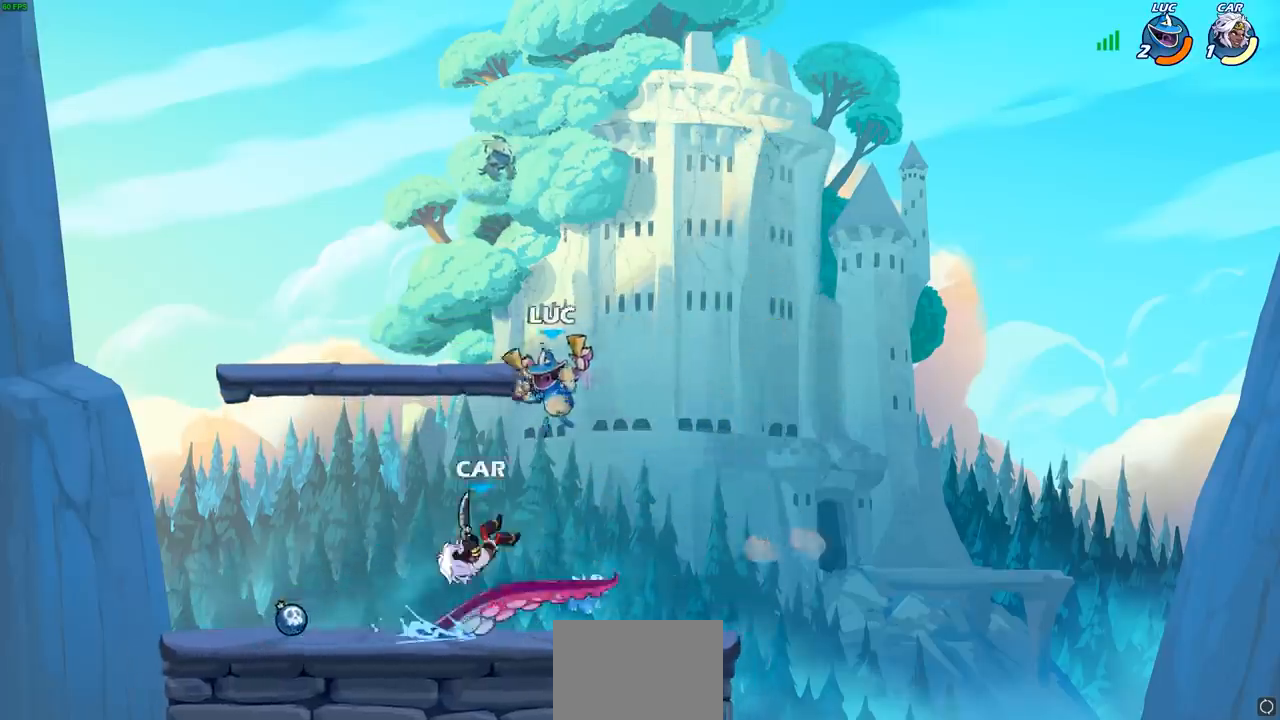
{"buttons": [], "left_stick": "left", "events": [[67, "left_stick", "down-right"], [100, "SQUARE", "up"], [150, "left_stick", "right"], [300, "left_stick", "left"]]}
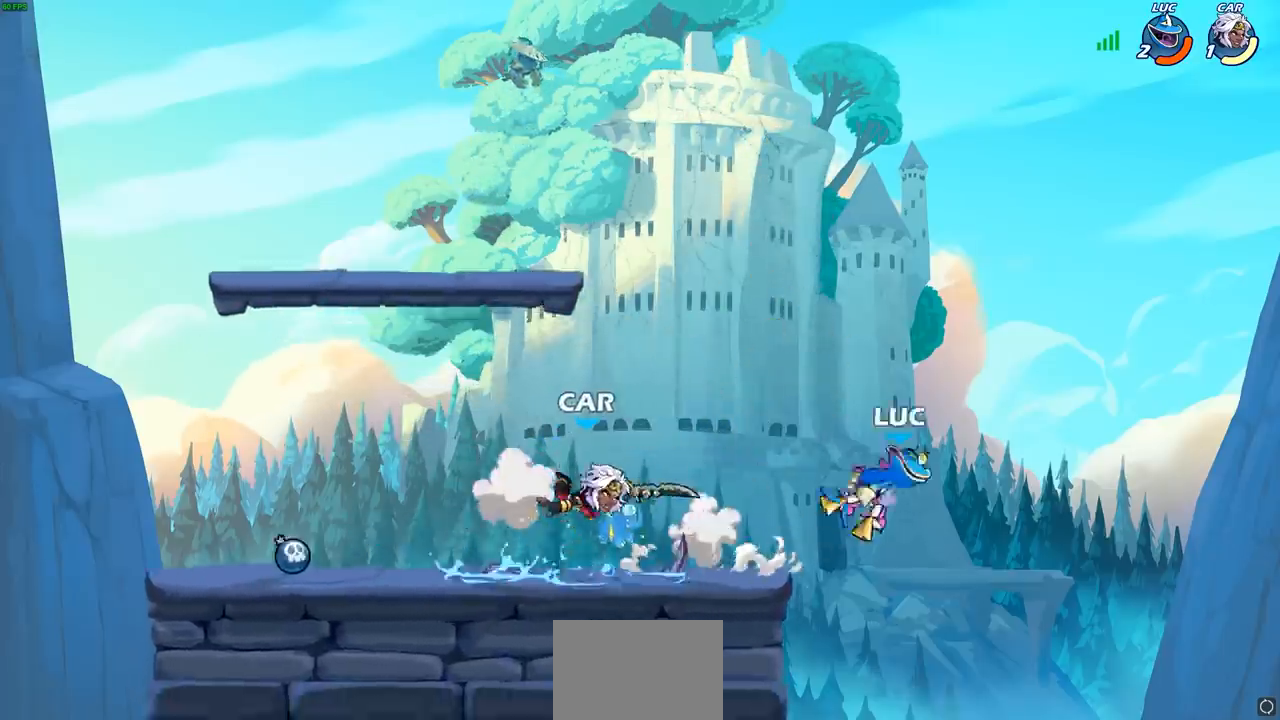
{"buttons": [], "left_stick": "left", "events": []}
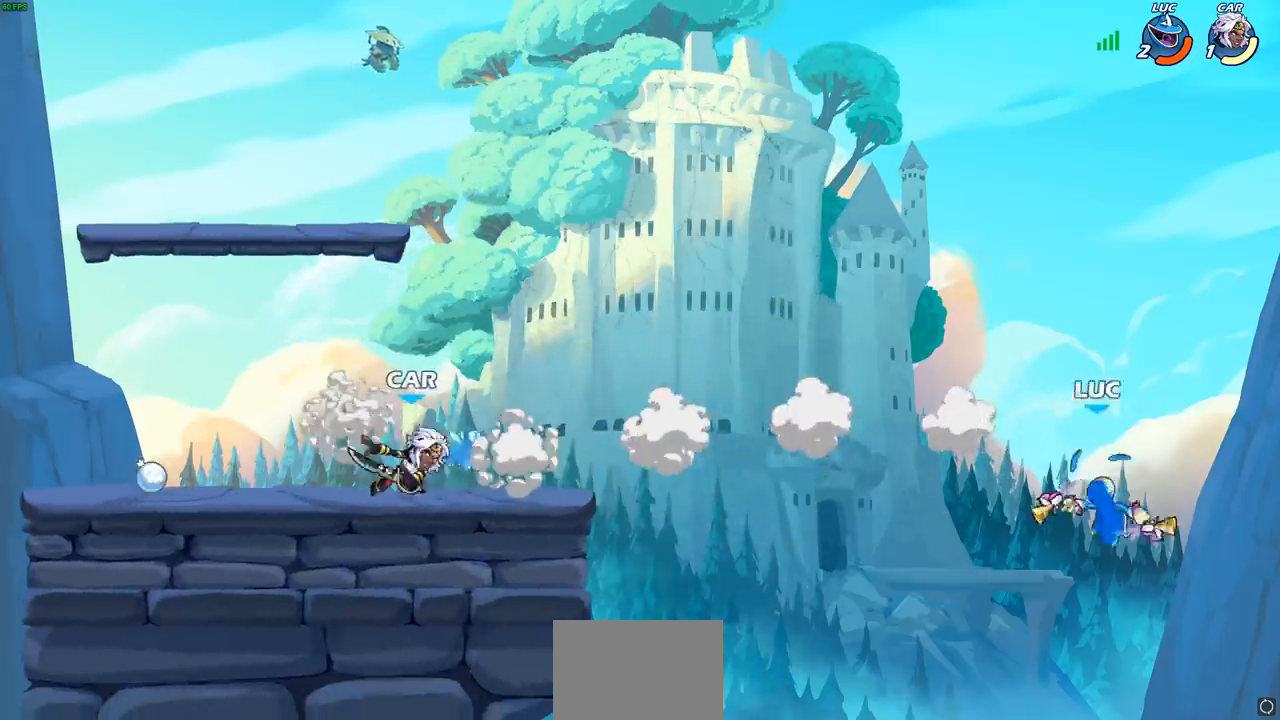
{"buttons": [], "left_stick": "left", "events": [[183, "CROSS", "down"], [350, "CROSS", "up"]]}
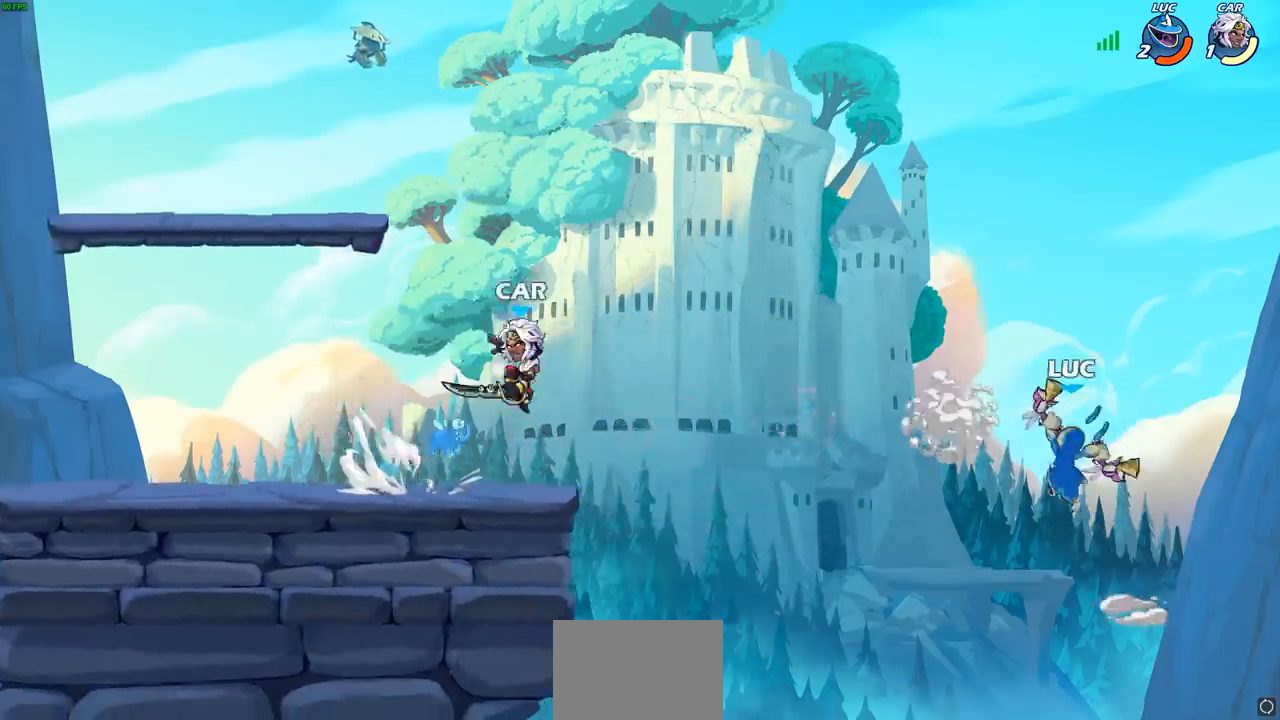
{"buttons": [], "left_stick": "left", "events": [[33, "CIRCLE", "down"], [133, "CIRCLE", "up"], [233, "CIRCLE", "down"], [333, "CIRCLE", "up"]]}
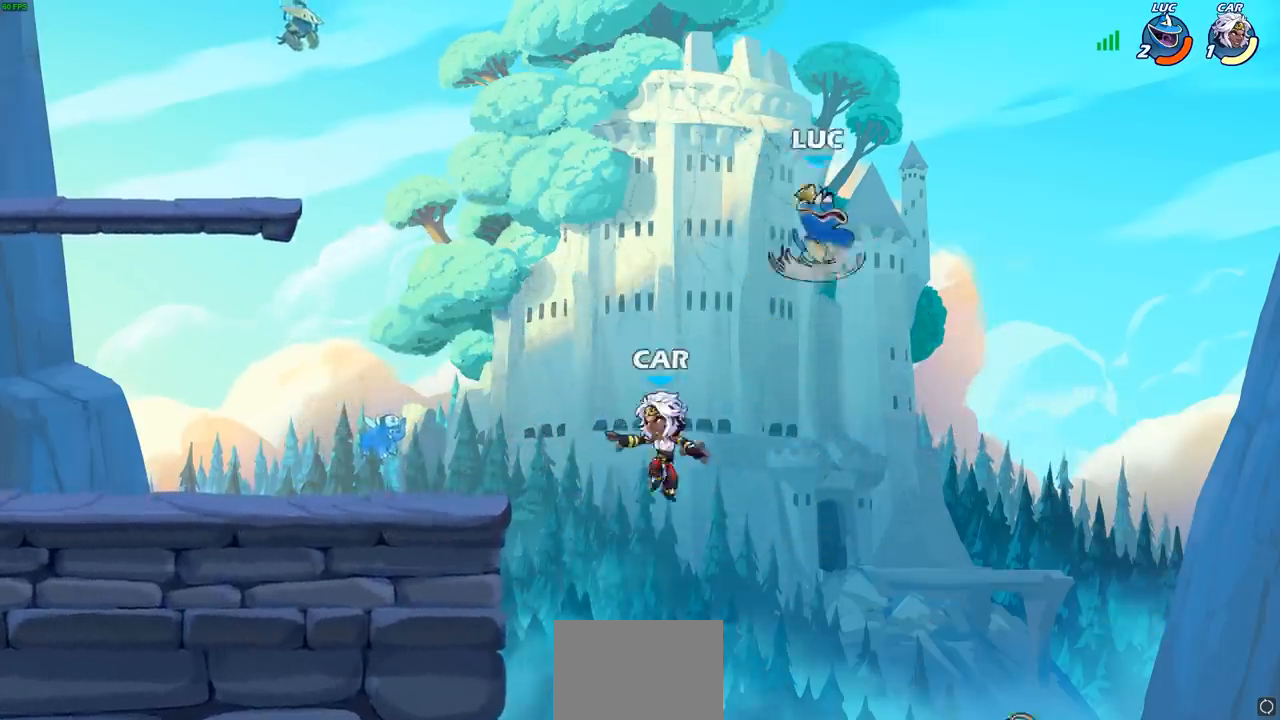
{"buttons": [], "left_stick": "right", "events": [[100, "left_stick", "right"]]}
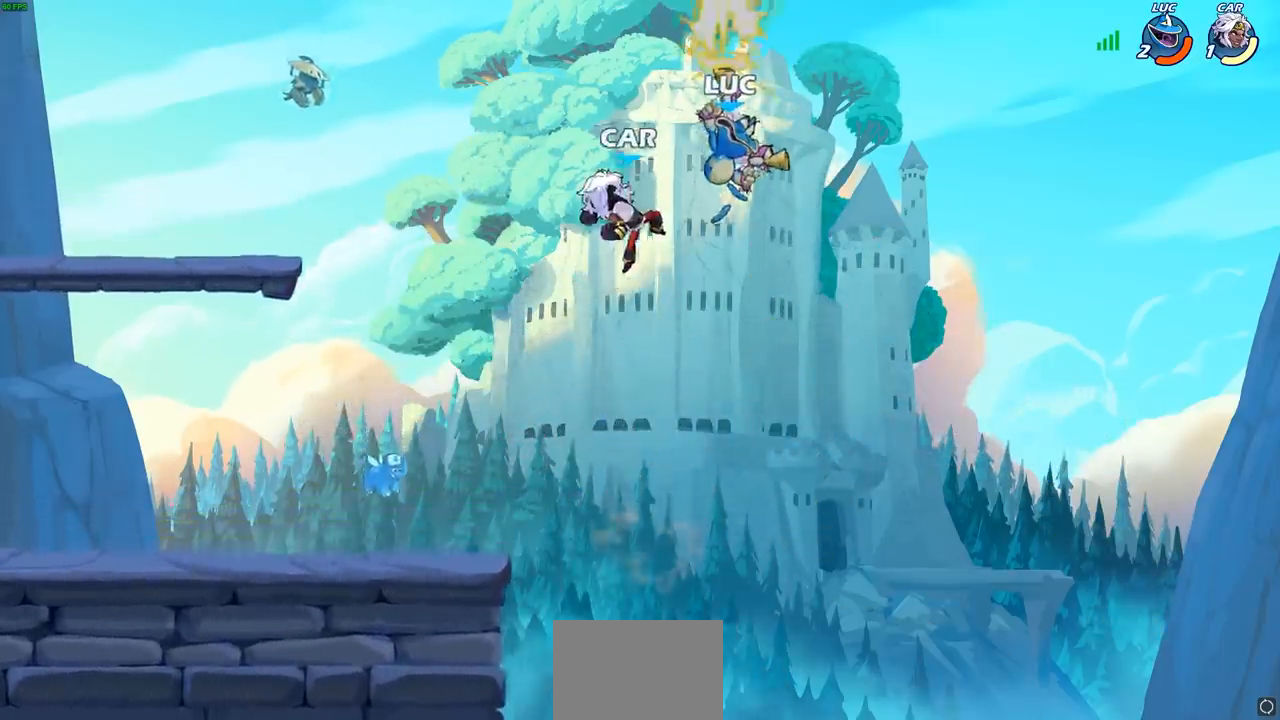
{"buttons": [], "left_stick": "left", "events": [[117, "left_stick", "left"]]}
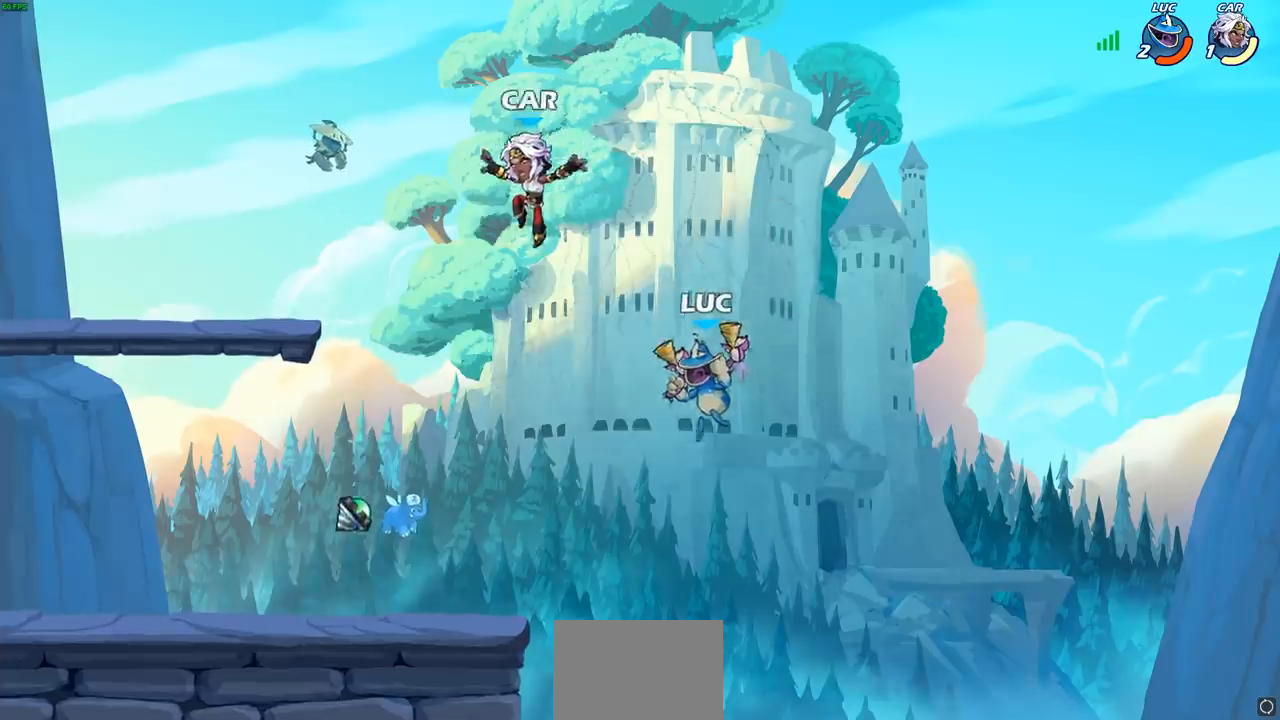
{"buttons": [], "left_stick": "down-left", "events": [[133, "R2", "down"], [367, "R2", "up"], [367, "left_stick", "down-left"]]}